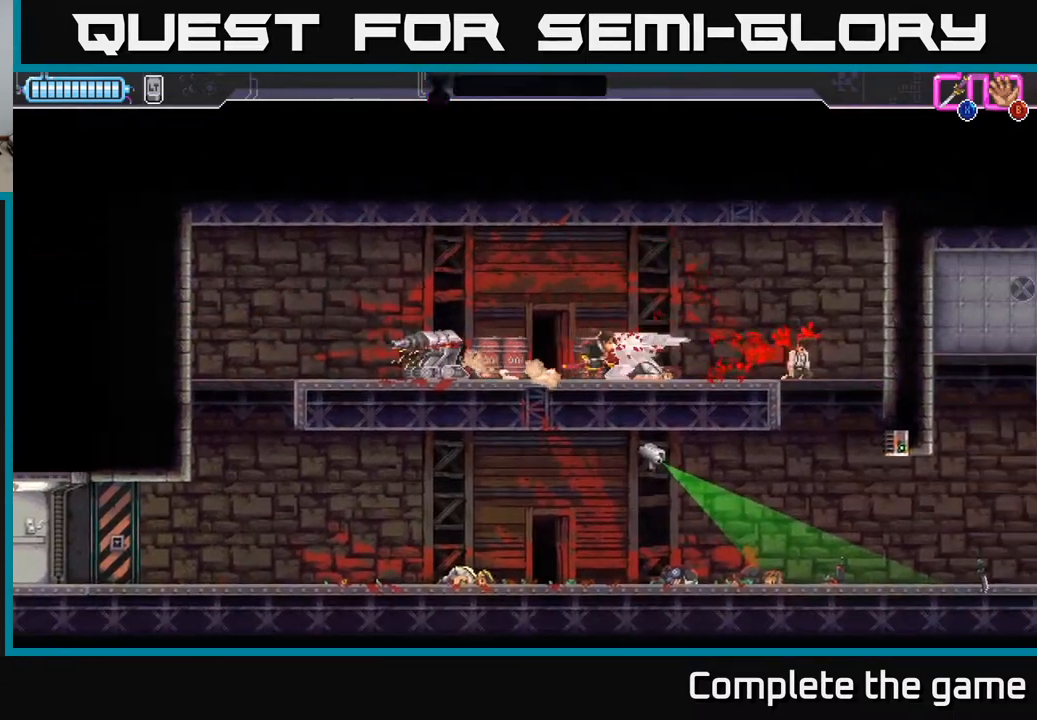
Gameplay with a controller (Xbox layout); each line is a JSON object with the inputs held at the frame after it. "events" lists button and stick changes between this image and that frame as [ms after this image, input, new state], when the widget could be followed in between.
{"buttons": [], "left_stick": "right", "right_stick": "center", "events": []}
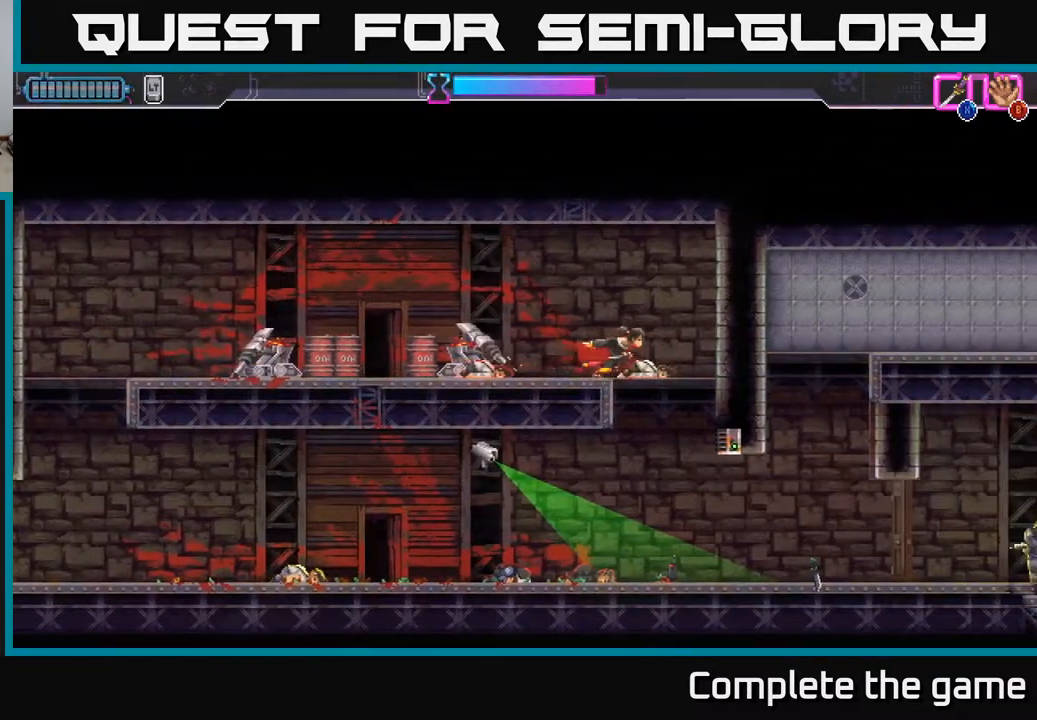
{"buttons": [], "left_stick": "center", "right_stick": "center", "events": [[50, "left_stick", "center"]]}
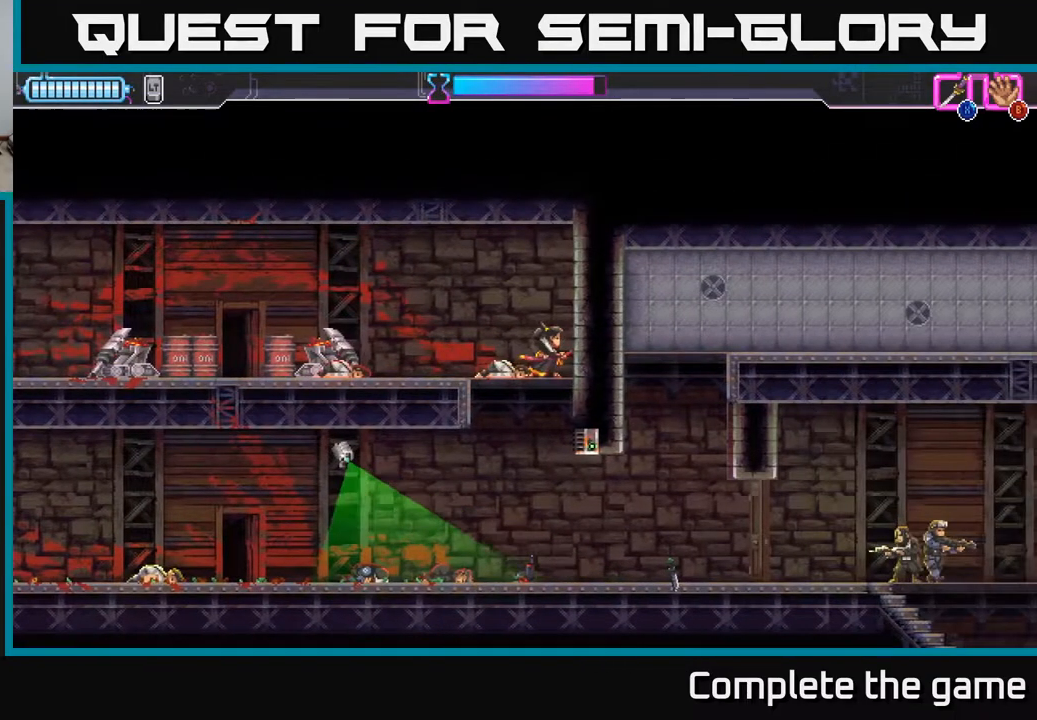
{"buttons": [], "left_stick": "center", "right_stick": "center", "events": [[17, "left_stick", "down"], [200, "left_stick", "center"]]}
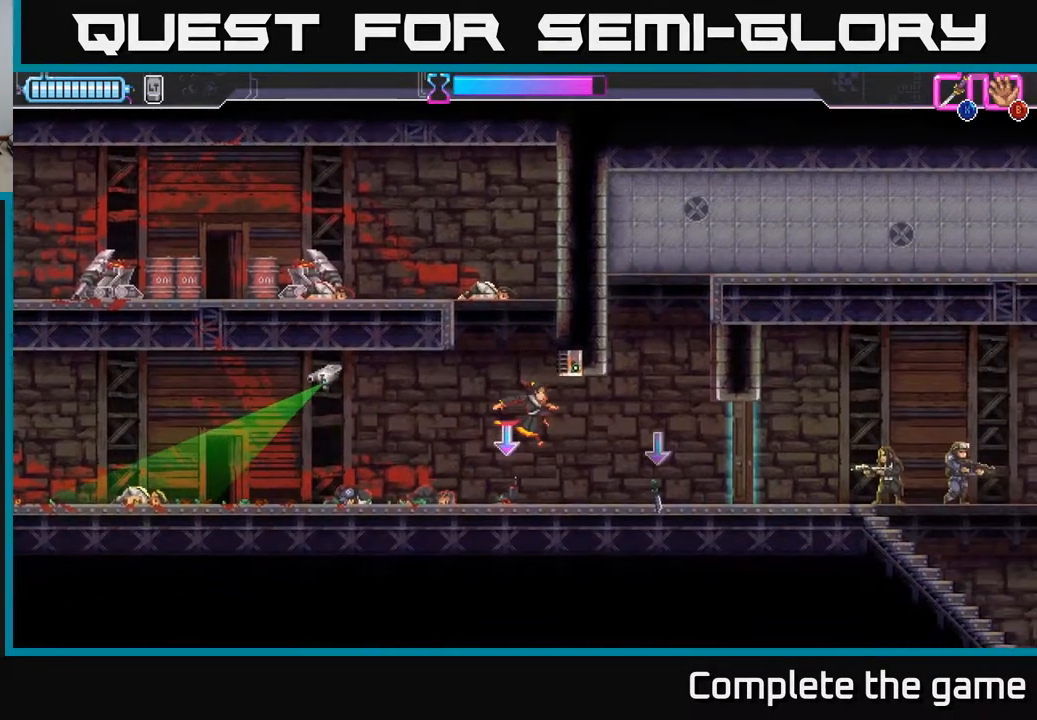
{"buttons": [], "left_stick": "right", "right_stick": "center", "events": [[150, "left_stick", "right"]]}
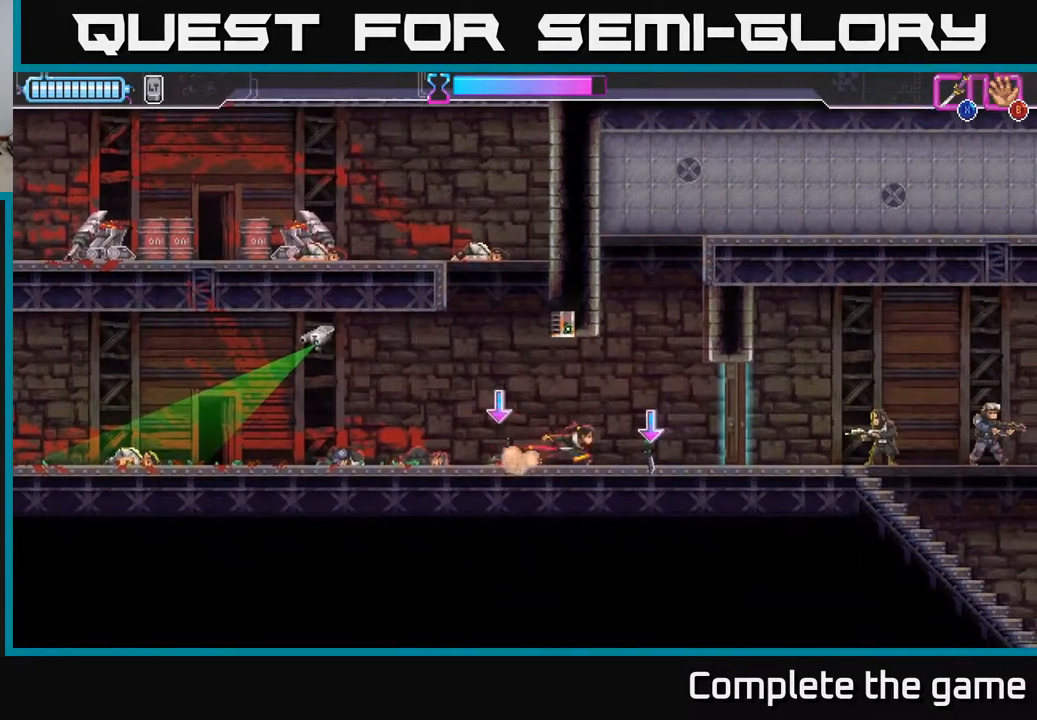
{"buttons": [], "left_stick": "center", "right_stick": "center", "events": [[50, "left_stick", "center"], [167, "B", "down"], [250, "B", "up"]]}
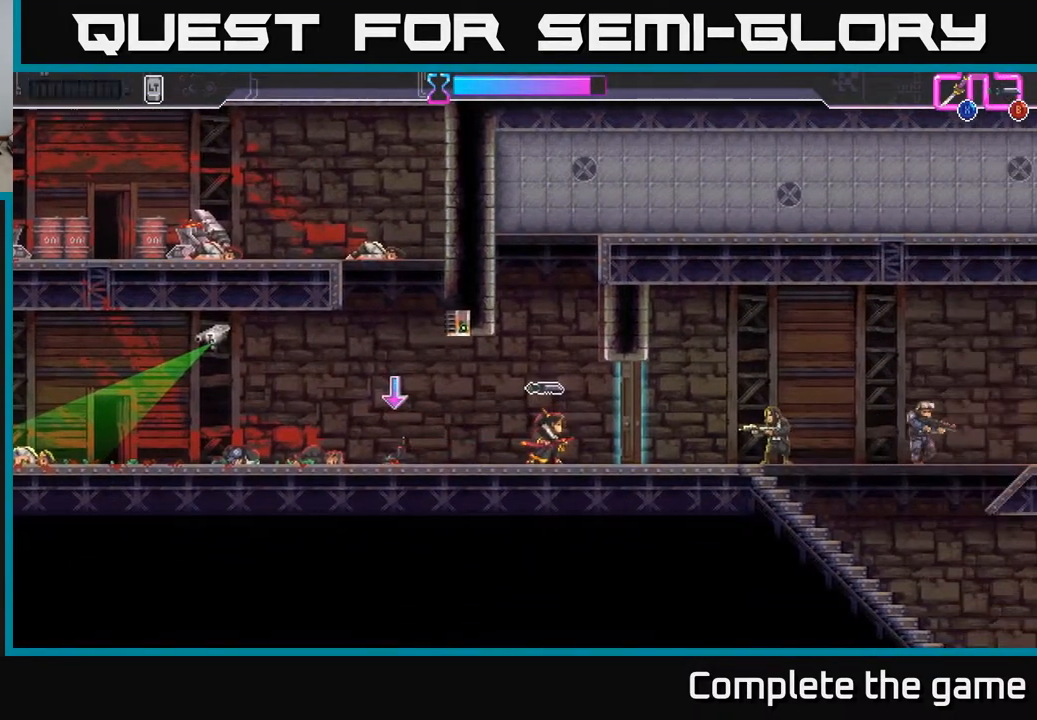
{"buttons": [], "left_stick": "center", "right_stick": "center", "events": []}
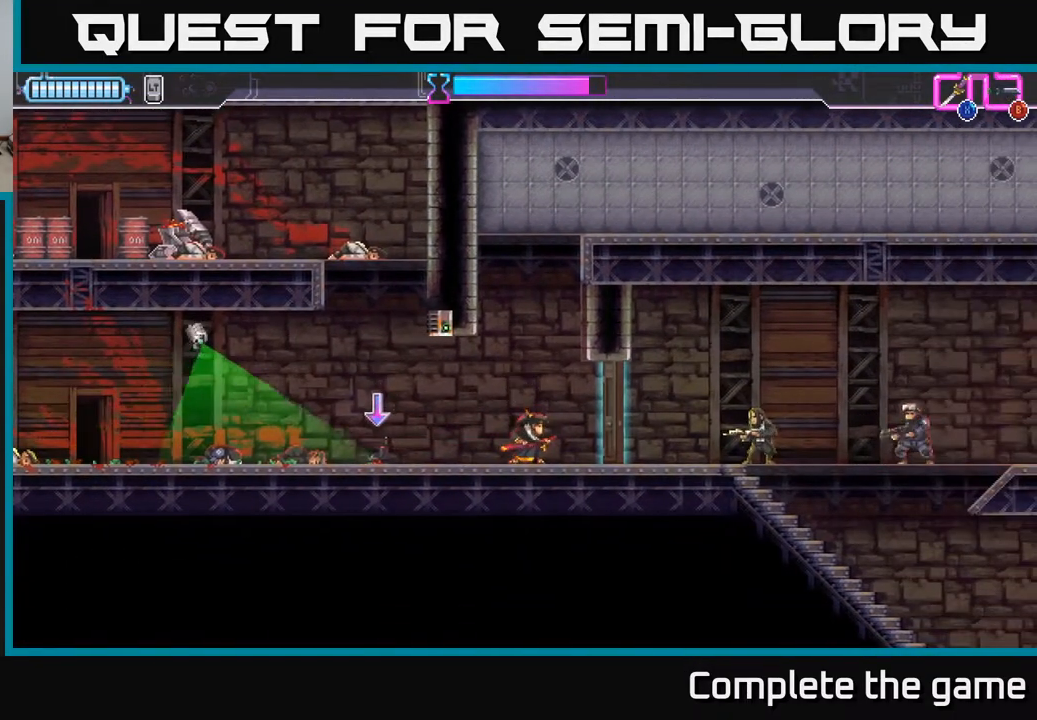
{"buttons": [], "left_stick": "center", "right_stick": "center", "events": [[83, "left_stick", "right"], [317, "left_stick", "center"]]}
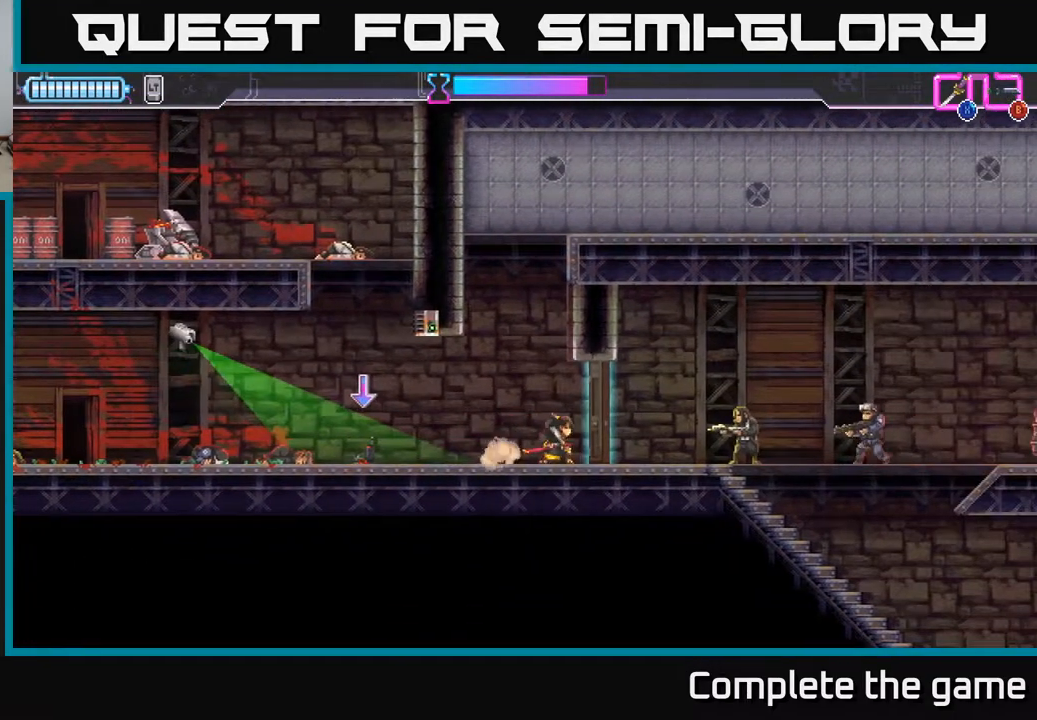
{"buttons": [], "left_stick": "center", "right_stick": "center", "events": []}
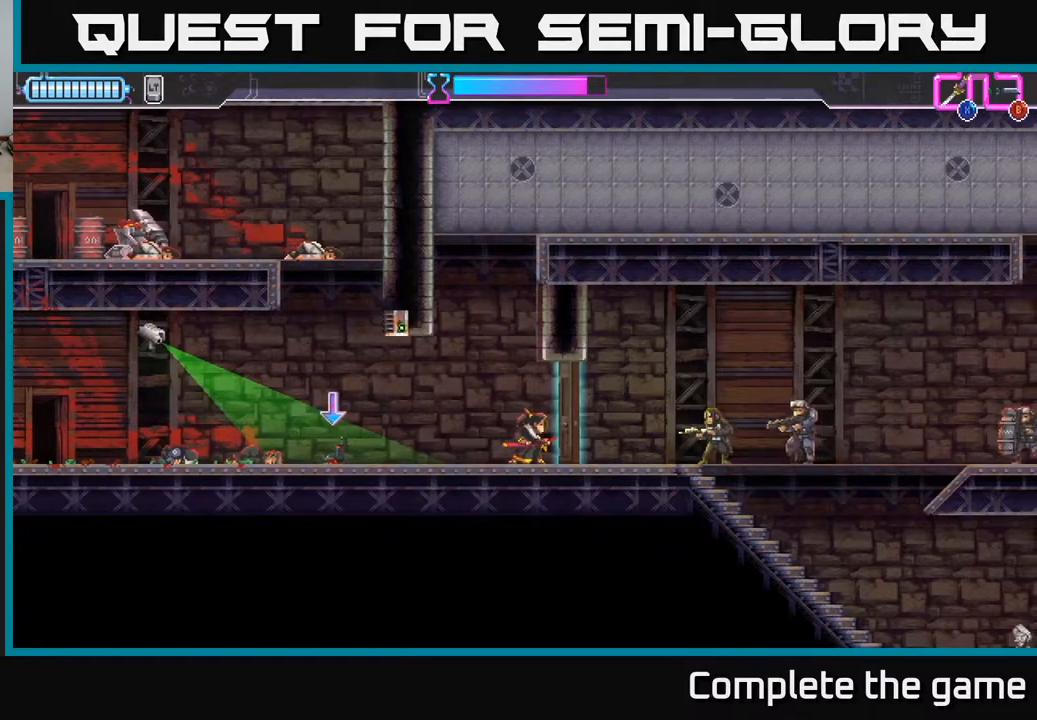
{"buttons": [], "left_stick": "center", "right_stick": "center", "events": []}
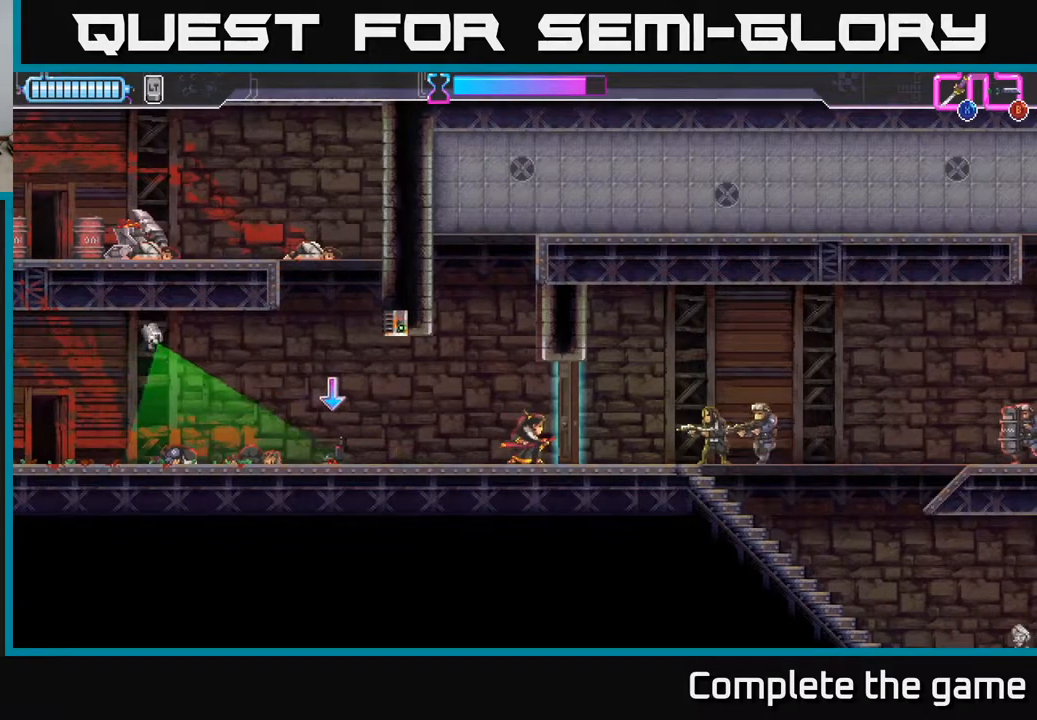
{"buttons": ["R2"], "left_stick": "right", "right_stick": "center", "events": [[267, "X", "down"], [383, "X", "up"], [400, "left_stick", "right"], [500, "R2", "down"]]}
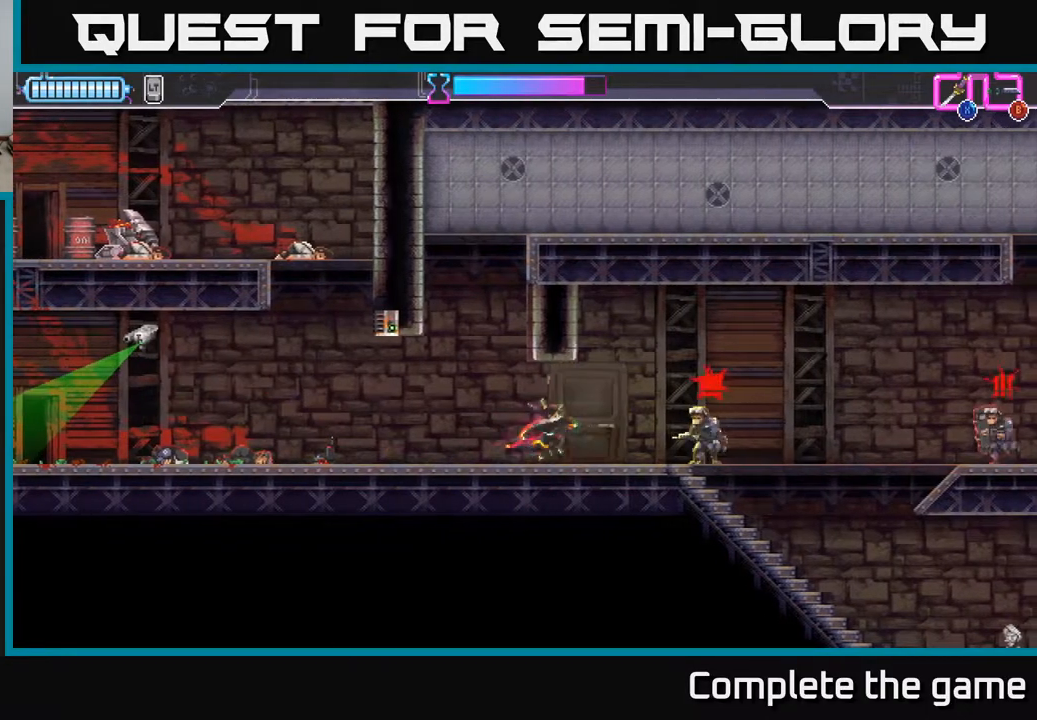
{"buttons": [], "left_stick": "right", "right_stick": "center", "events": [[167, "X", "down"], [200, "R2", "up"], [267, "X", "up"], [283, "X", "down"], [367, "X", "up"], [417, "X", "down"], [500, "X", "up"]]}
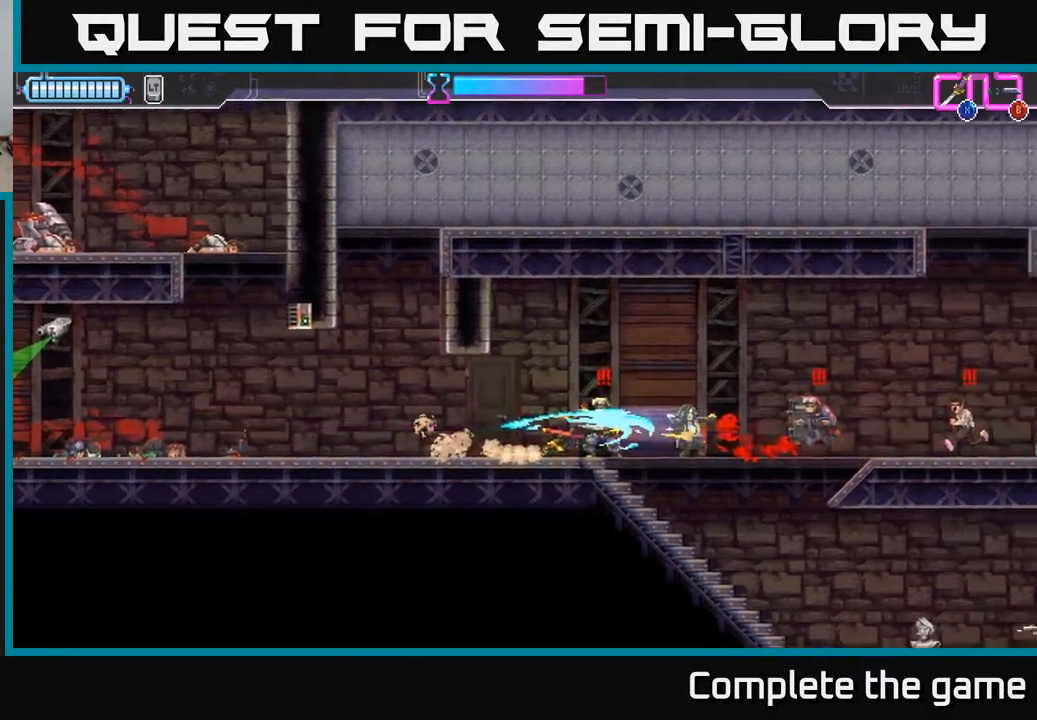
{"buttons": [], "left_stick": "right", "right_stick": "center", "events": [[217, "B", "down"], [300, "B", "up"], [383, "B", "down"], [417, "B", "up"]]}
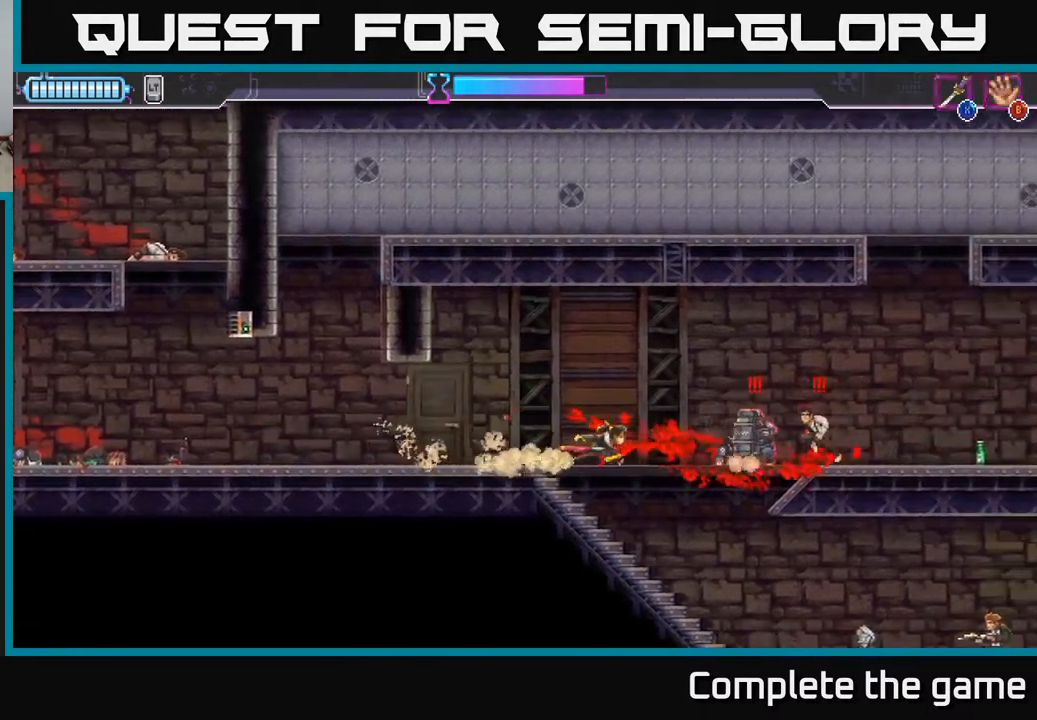
{"buttons": ["A", "X"], "left_stick": "down-right", "right_stick": "center", "events": [[50, "A", "down"], [50, "R2", "down"], [183, "R2", "up"], [267, "X", "down"], [267, "left_stick", "down-right"], [333, "L3", "down"], [350, "X", "up"], [367, "A", "up"], [400, "A", "down"], [400, "L3", "up"], [433, "X", "down"]]}
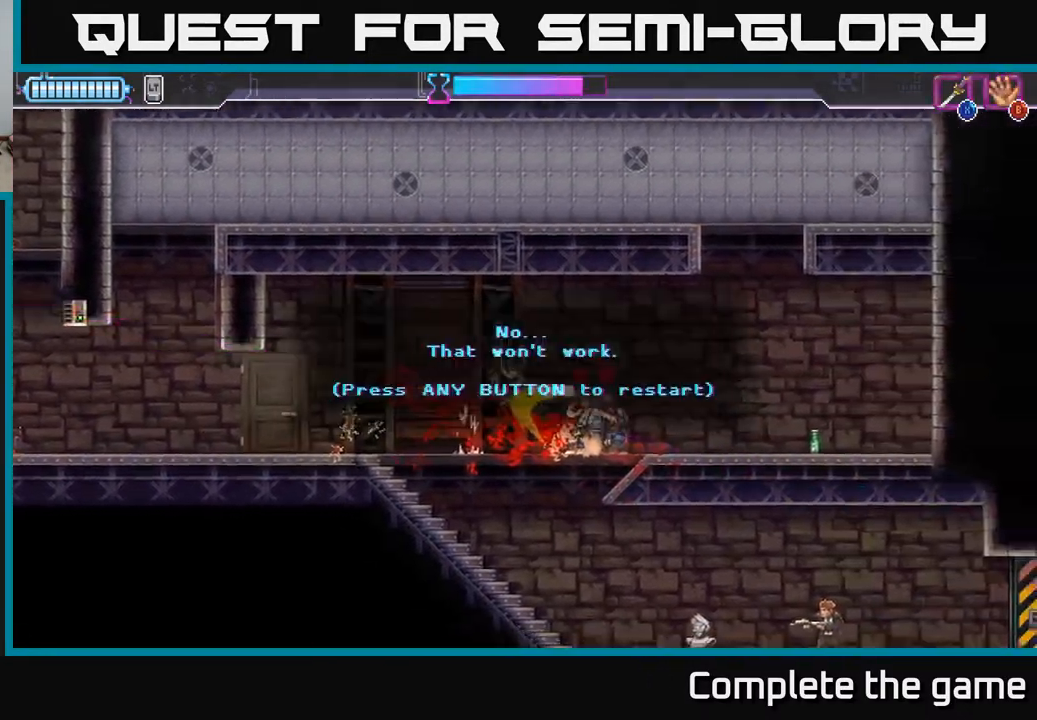
{"buttons": [], "left_stick": "center", "right_stick": "center", "events": [[17, "X", "up"], [50, "A", "up"], [67, "A", "down"], [83, "X", "down"], [83, "left_stick", "right"], [150, "X", "up"], [200, "A", "up"], [267, "left_stick", "center"]]}
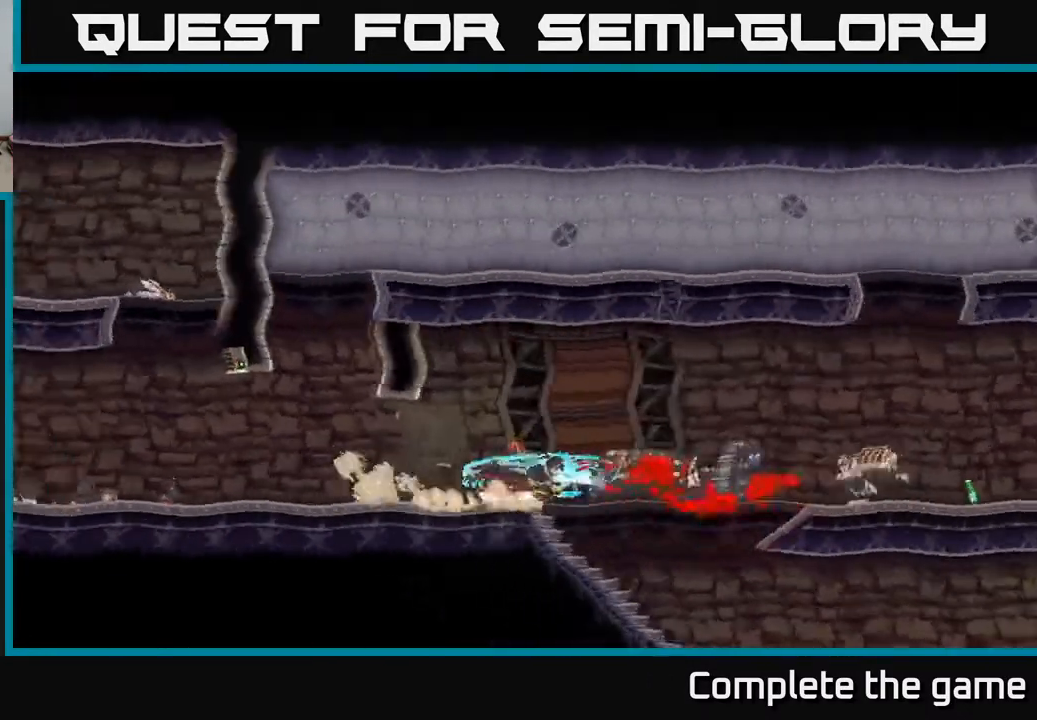
{"buttons": [], "left_stick": "center", "right_stick": "center", "events": [[183, "left_stick", "right"], [300, "left_stick", "center"]]}
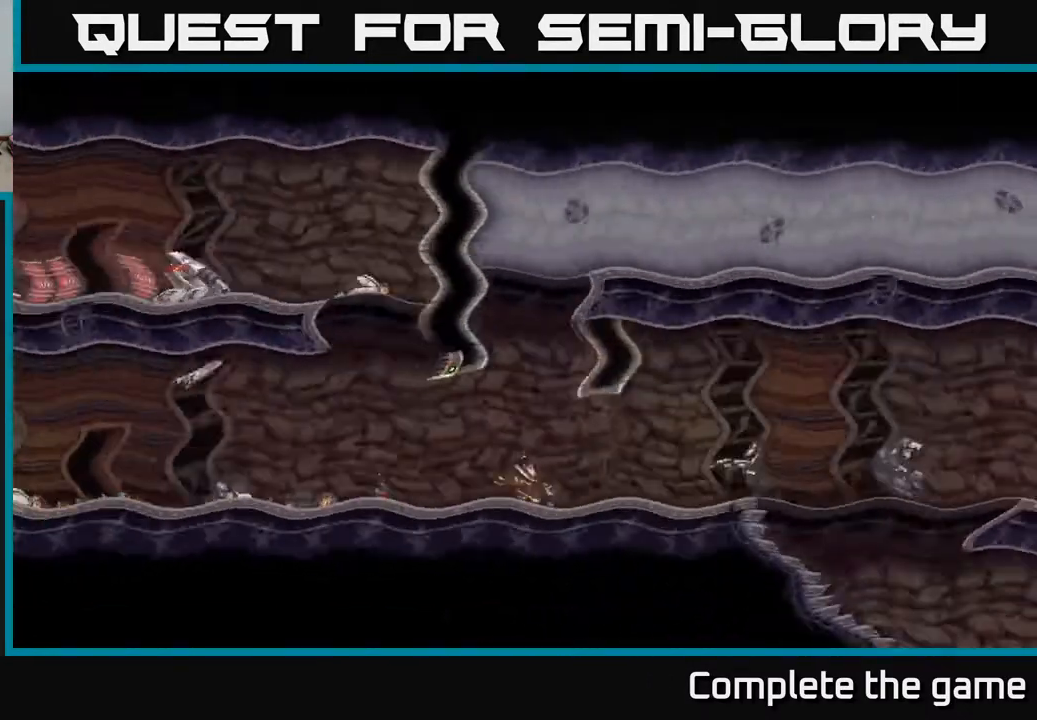
{"buttons": [], "left_stick": "center", "right_stick": "center", "events": []}
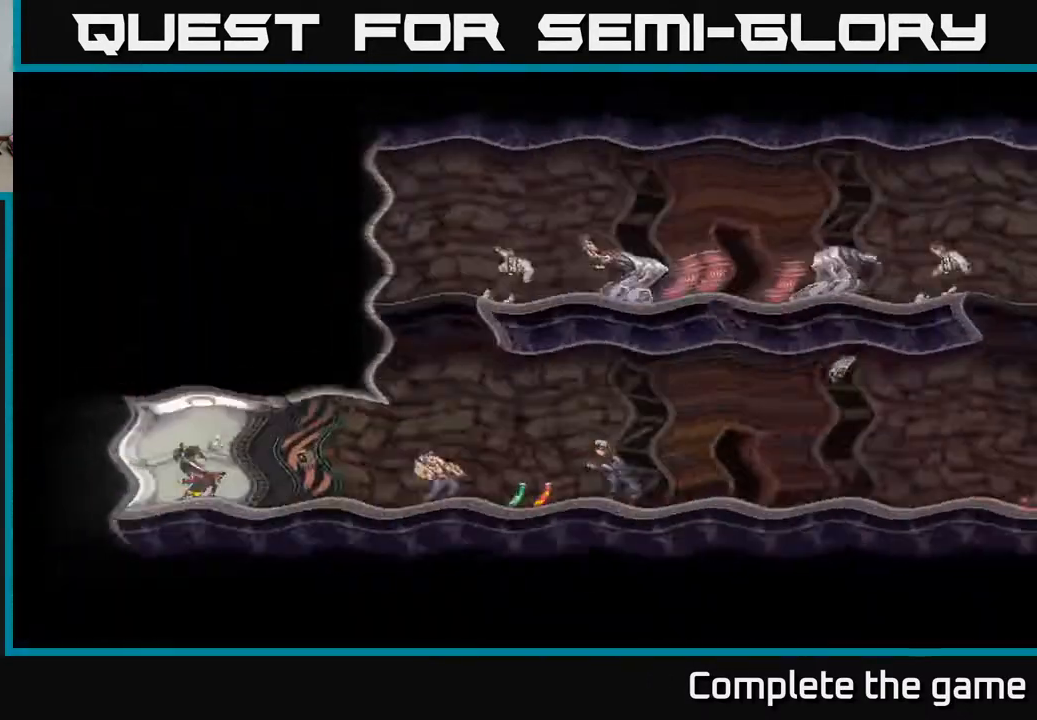
{"buttons": [], "left_stick": "center", "right_stick": "center", "events": []}
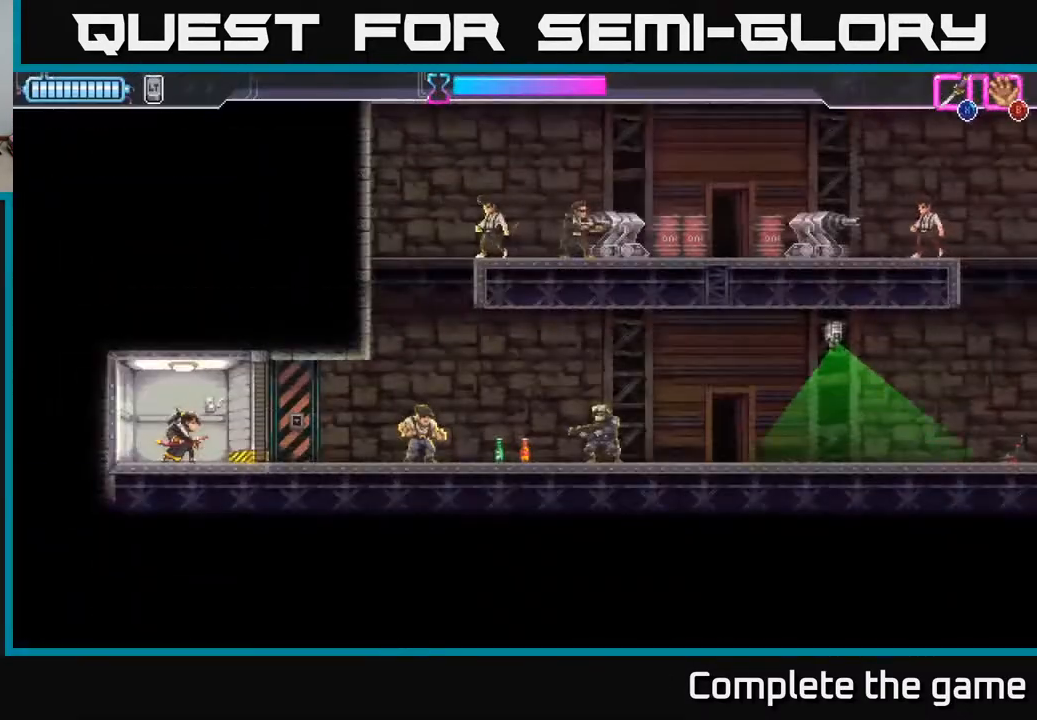
{"buttons": [], "left_stick": "right", "right_stick": "center", "events": [[233, "left_stick", "right"]]}
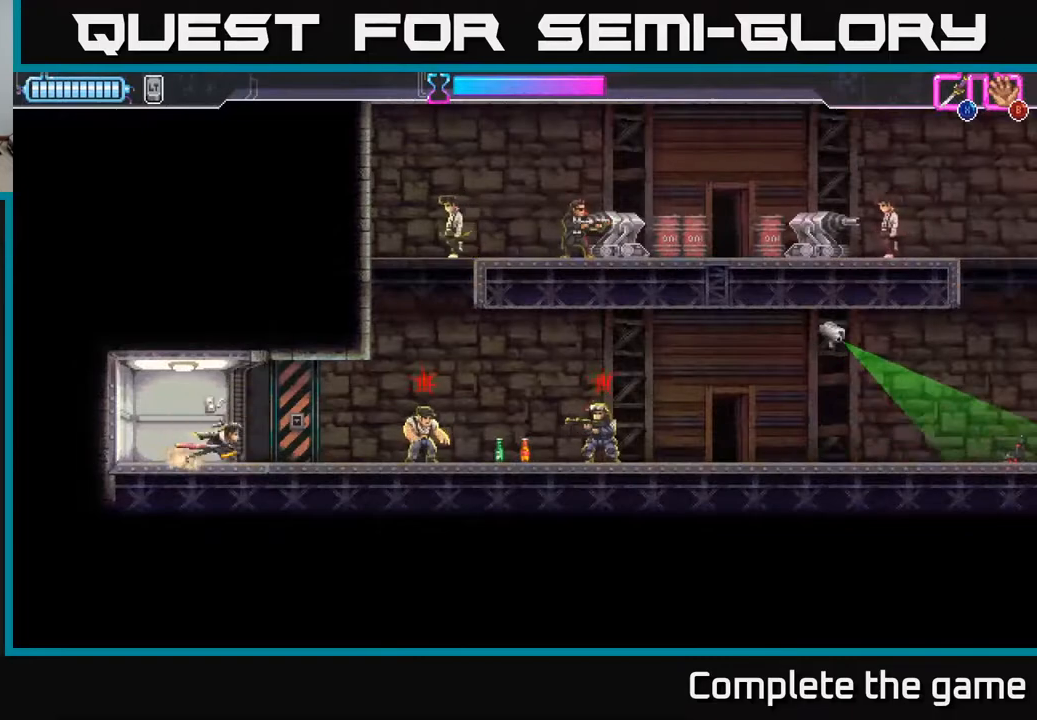
{"buttons": [], "left_stick": "right", "right_stick": "center", "events": [[217, "X", "down"], [317, "X", "up"], [367, "R2", "down"], [467, "R2", "up"]]}
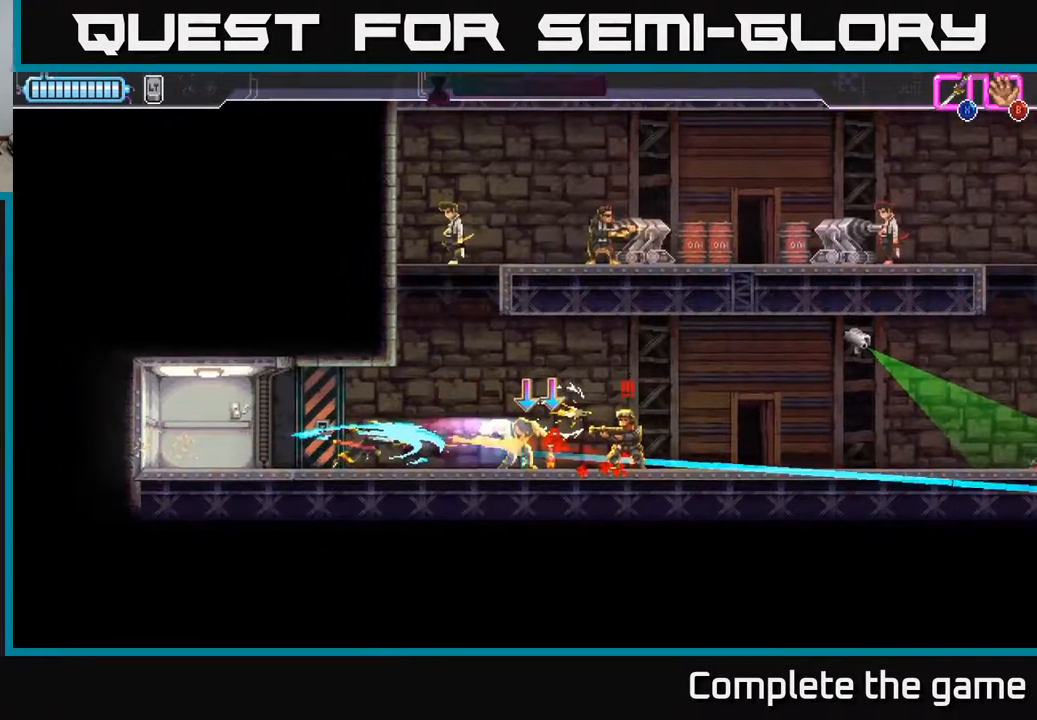
{"buttons": ["X"], "left_stick": "right", "right_stick": "center", "events": [[50, "R2", "down"], [117, "R2", "up"], [183, "R2", "down"], [267, "R2", "up"], [333, "R2", "down"], [417, "R2", "up"], [450, "X", "down"]]}
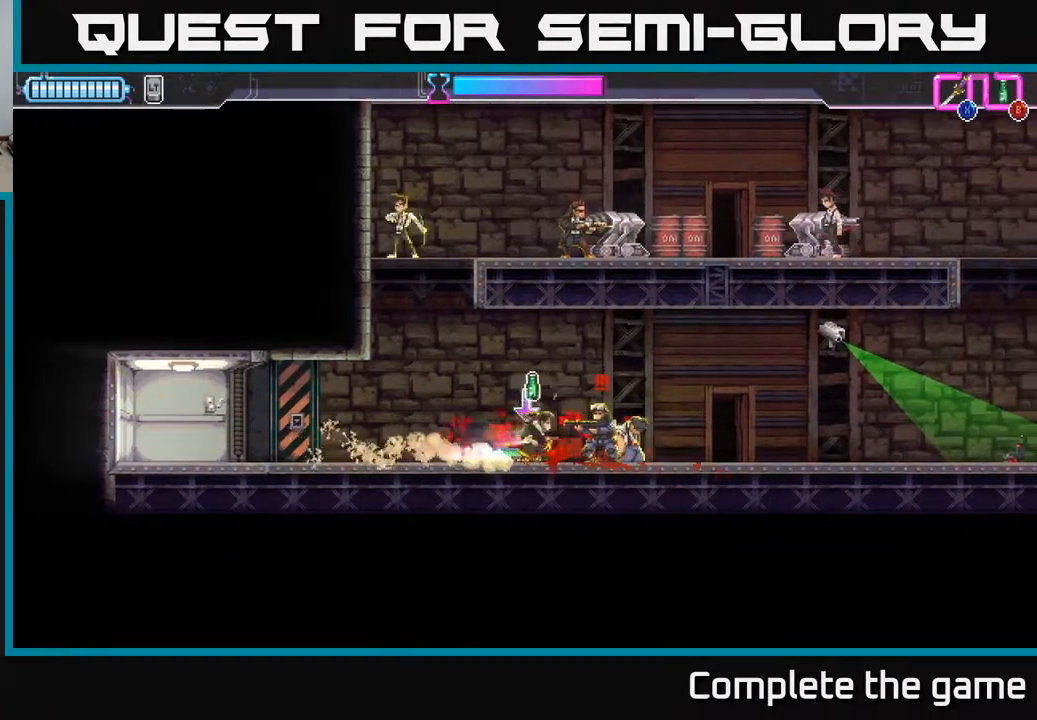
{"buttons": [], "left_stick": "left", "right_stick": "center", "events": [[33, "X", "up"], [50, "left_stick", "center"], [233, "left_stick", "left"]]}
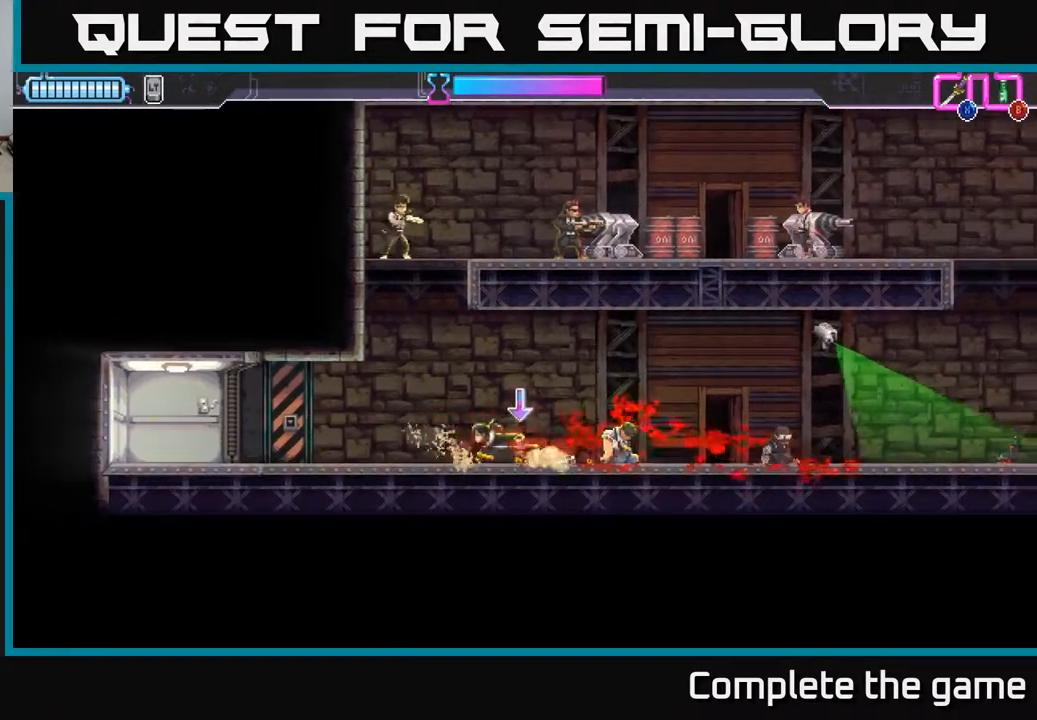
{"buttons": [], "left_stick": "right", "right_stick": "center", "events": [[67, "A", "down"], [233, "A", "up"], [267, "B", "down"], [267, "left_stick", "up"], [367, "B", "up"], [450, "left_stick", "right"]]}
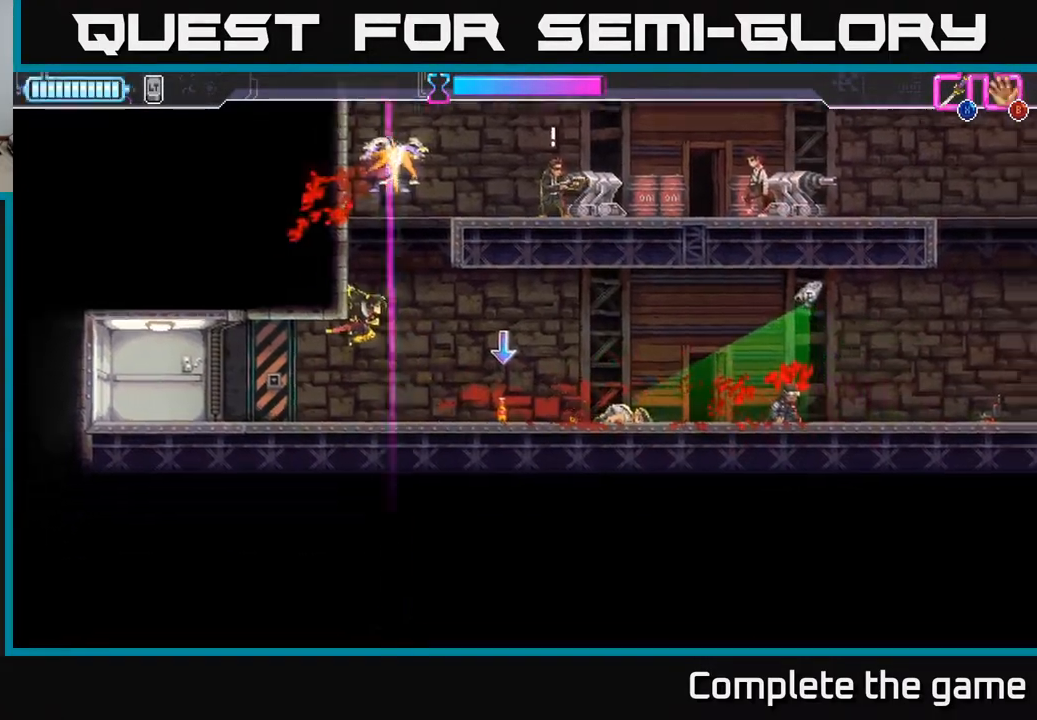
{"buttons": [], "left_stick": "right", "right_stick": "center", "events": [[83, "left_stick", "center"], [217, "left_stick", "right"]]}
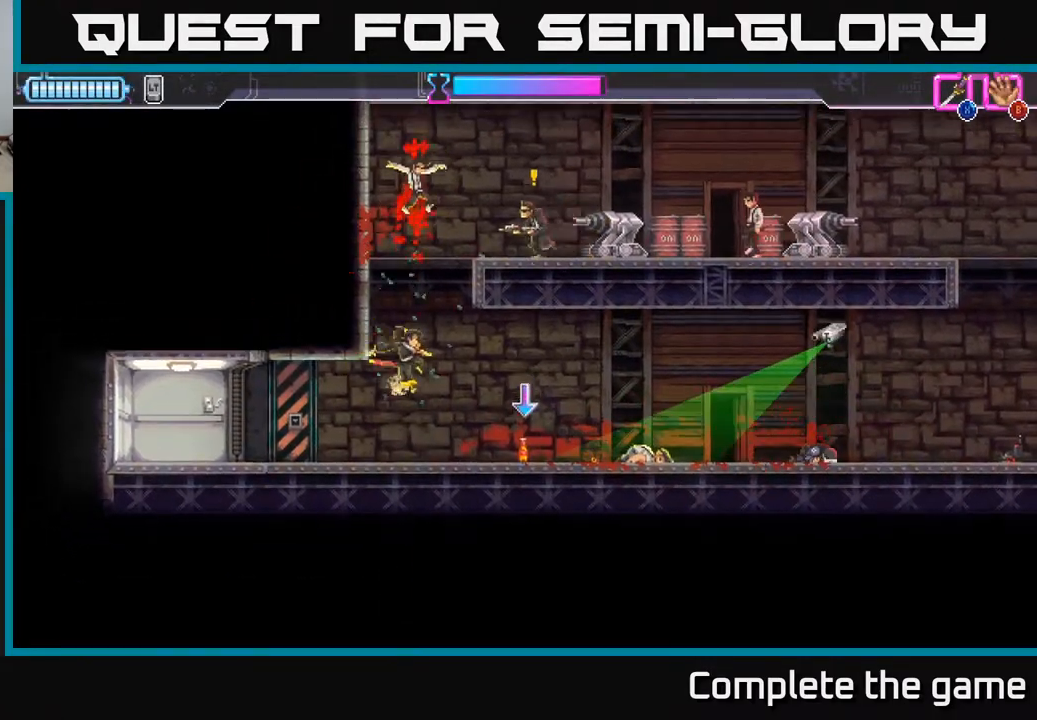
{"buttons": [], "left_stick": "center", "right_stick": "center", "events": [[117, "left_stick", "center"]]}
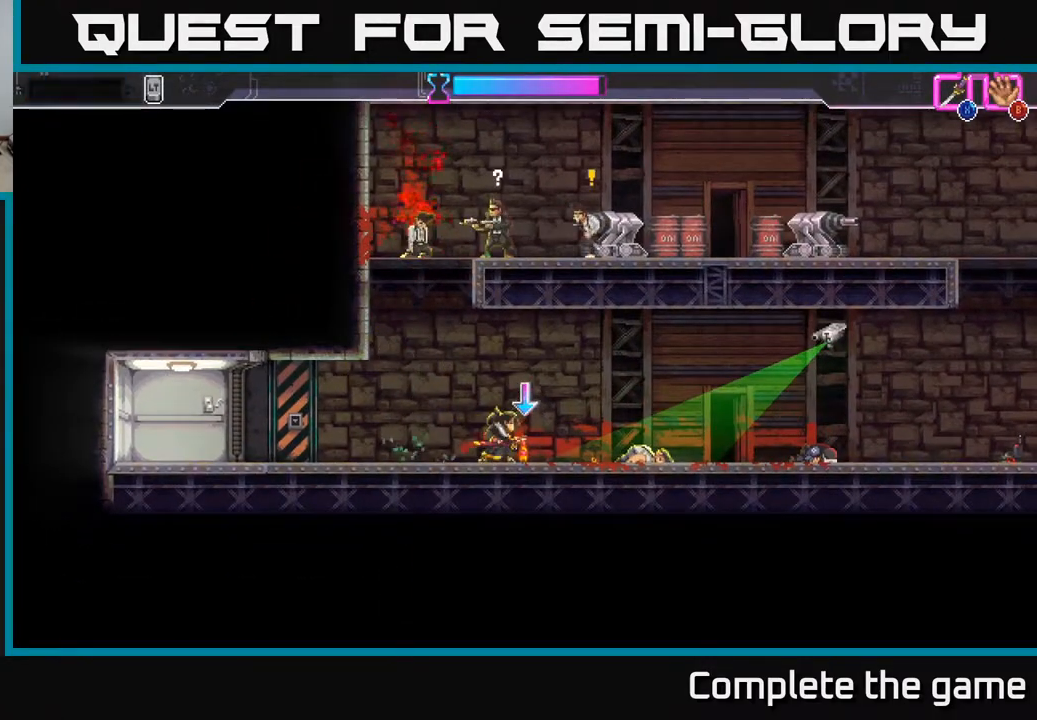
{"buttons": [], "left_stick": "center", "right_stick": "center", "events": [[67, "B", "down"], [133, "B", "up"]]}
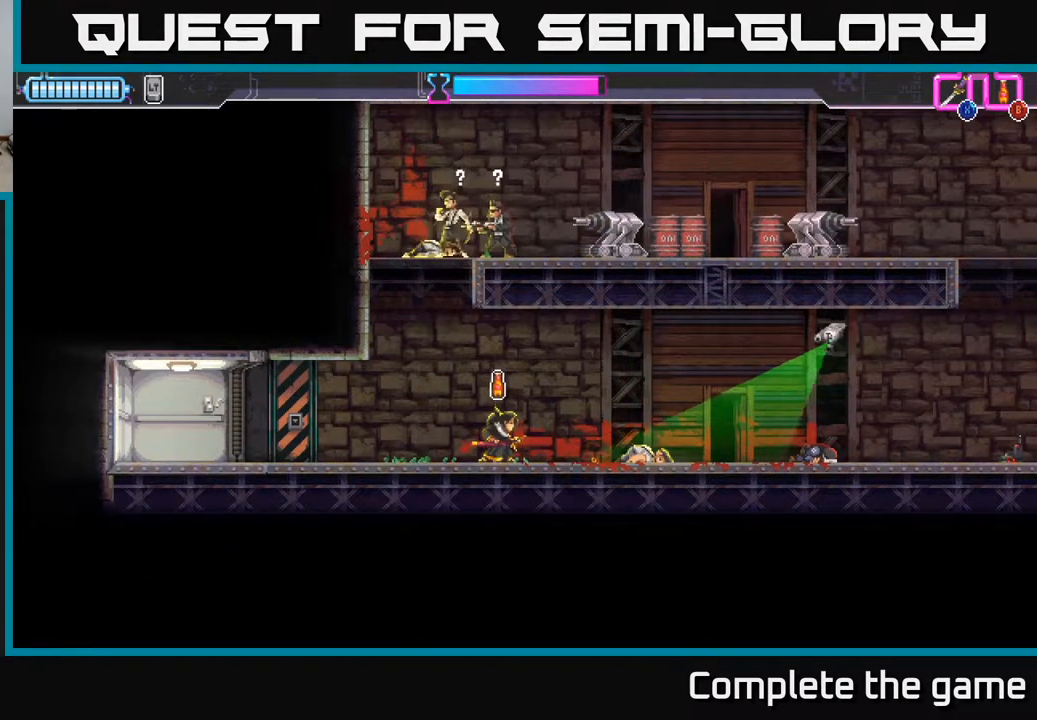
{"buttons": [], "left_stick": "left", "right_stick": "center", "events": [[467, "left_stick", "left"]]}
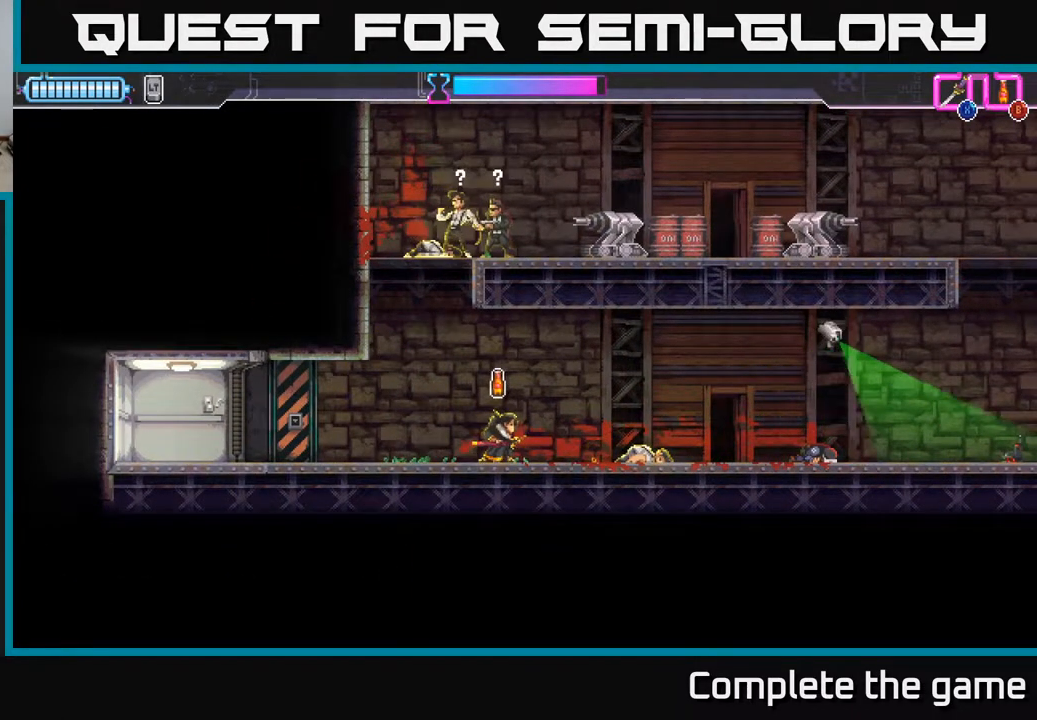
{"buttons": ["A"], "left_stick": "up", "right_stick": "center", "events": [[67, "A", "down"], [400, "A", "up"], [467, "A", "down"], [483, "left_stick", "up"]]}
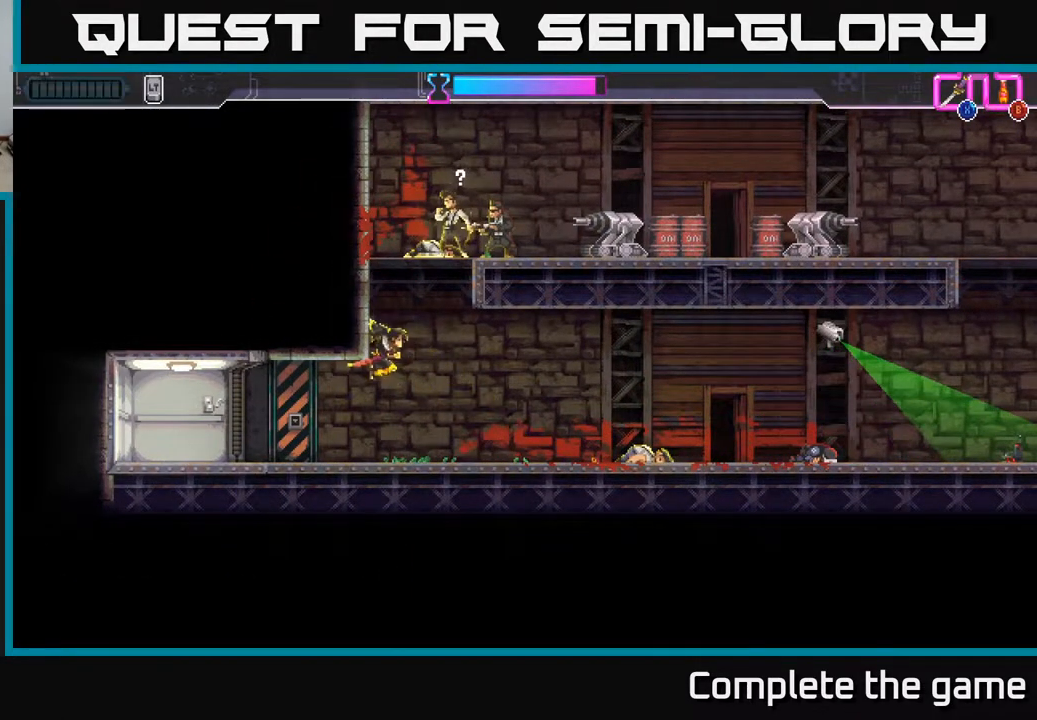
{"buttons": ["A"], "left_stick": "up-right", "right_stick": "center", "events": [[83, "X", "down"], [100, "left_stick", "up-right"], [233, "A", "up"], [250, "X", "up"], [417, "A", "down"]]}
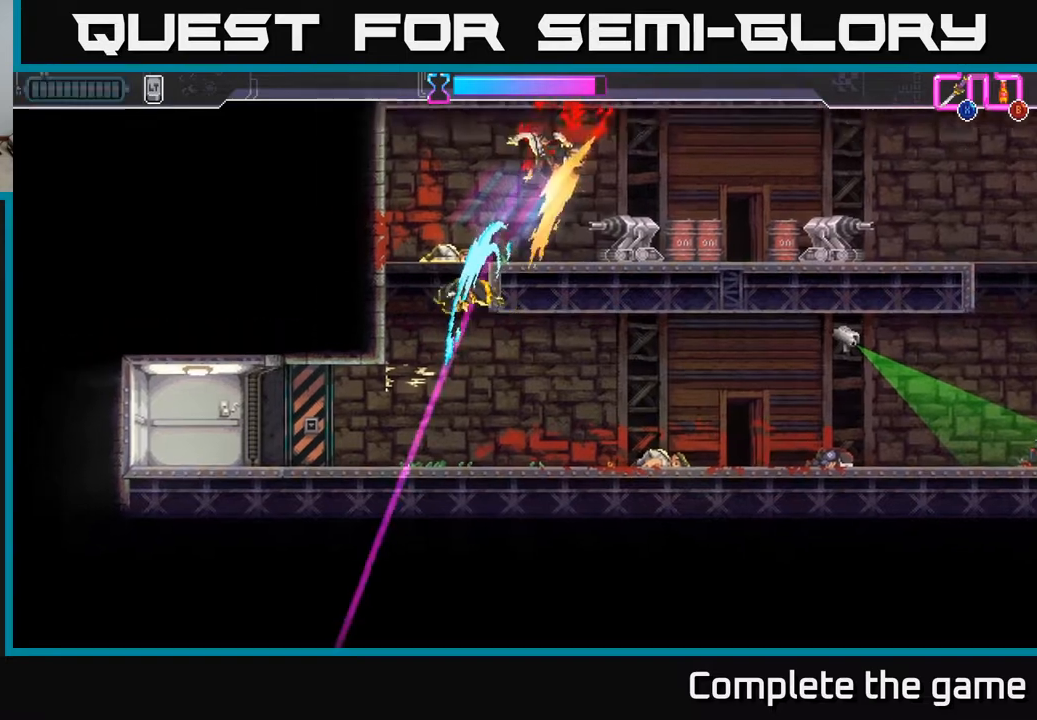
{"buttons": ["B"], "left_stick": "right", "right_stick": "center", "events": [[17, "A", "up"], [83, "A", "down"], [183, "A", "up"], [233, "A", "down"], [350, "A", "up"], [417, "B", "down"], [450, "left_stick", "right"]]}
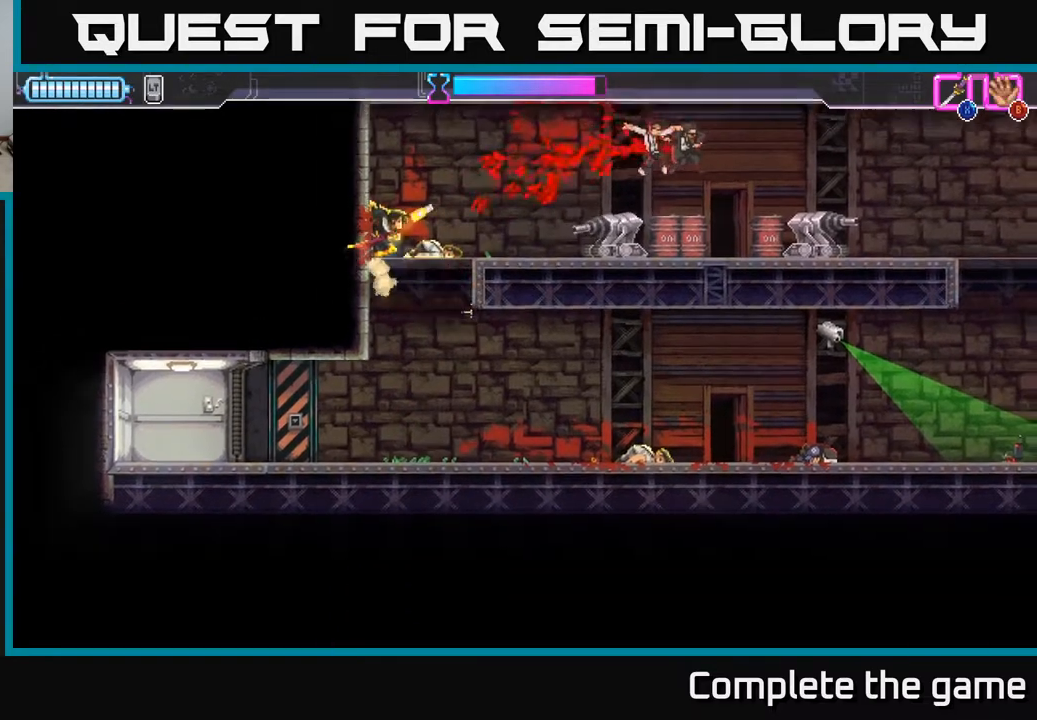
{"buttons": ["X"], "left_stick": "right", "right_stick": "center", "events": [[17, "B", "up"], [67, "R2", "down"], [150, "R2", "up"], [200, "R2", "down"], [317, "R2", "up"], [350, "R2", "down"], [450, "X", "down"], [467, "R2", "up"]]}